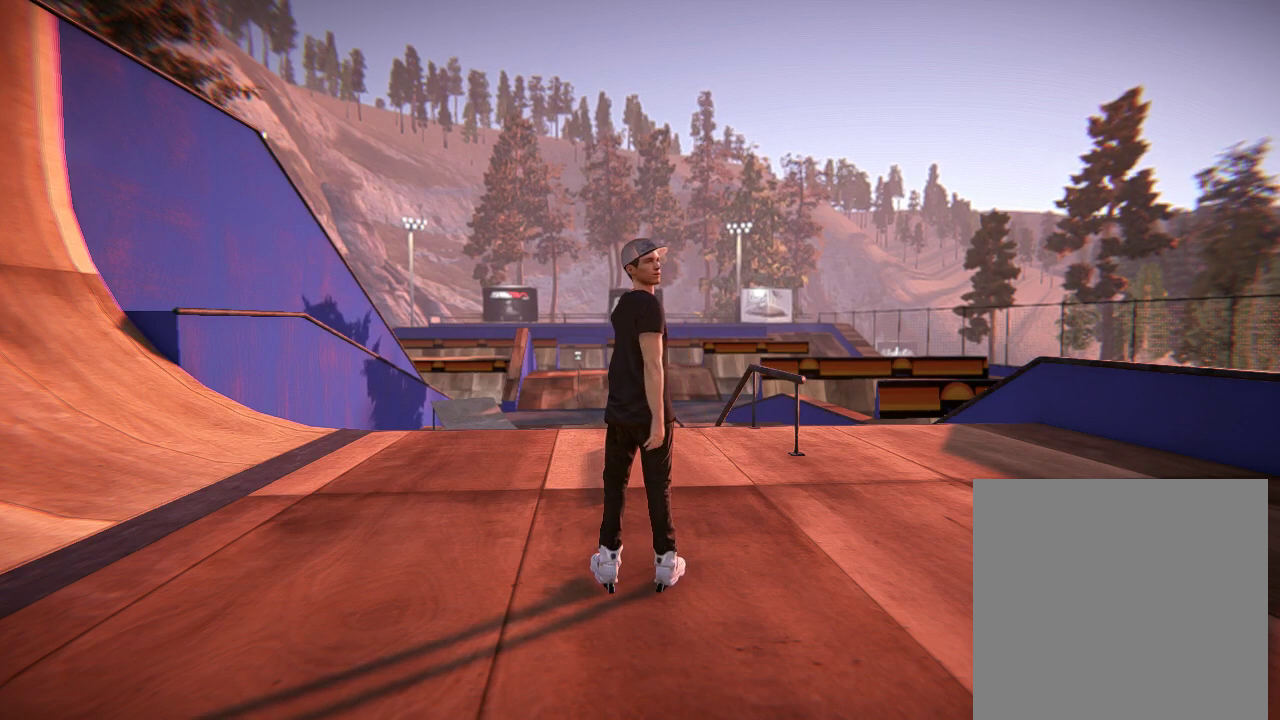
Gameplay with a controller (Xbox layout); each line is a JSON object with the inputs held at the frame after it (dt_ms = milliseconds from this image to that frame). "events" lists button and stick changes between this image and that frame as [ms after this image, input, new state], when the widget could be followed in between. Not read: L3 R3.
{"dt_ms": 501, "buttons": ["Y"], "left_stick": "center", "right_stick": "center", "events": [[467, "Y", "down"]]}
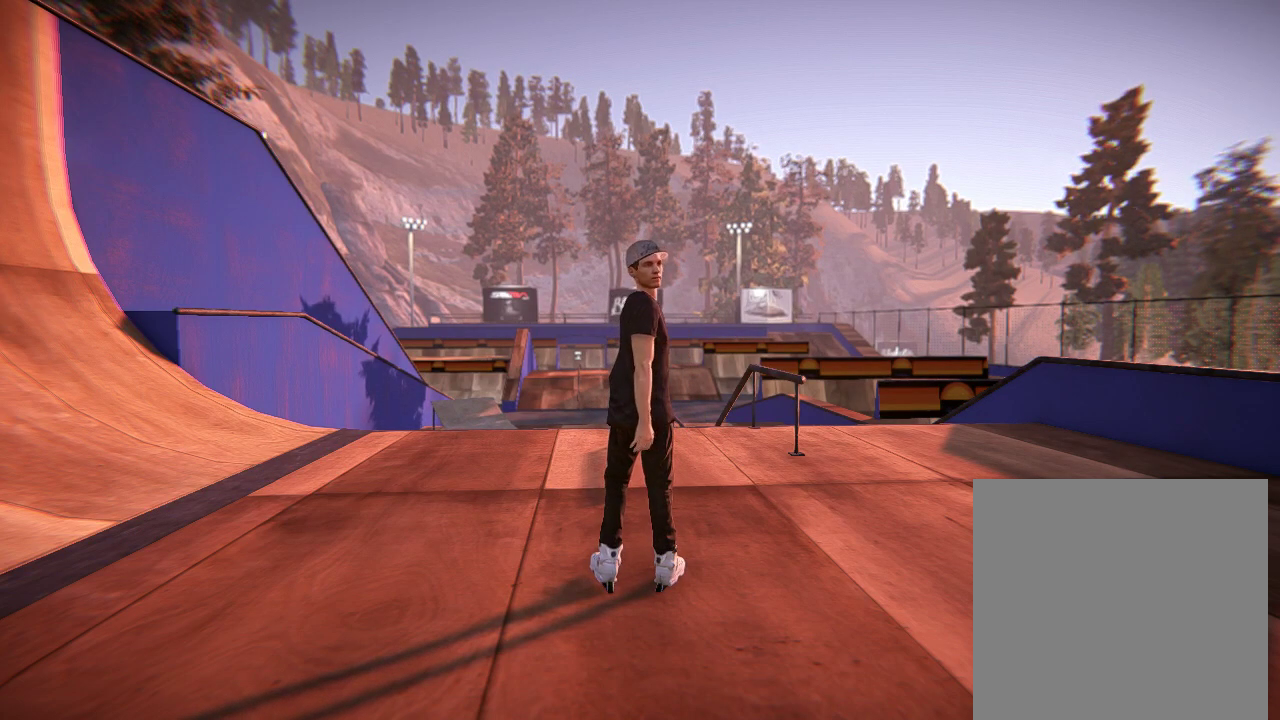
{"dt_ms": 500, "buttons": [], "left_stick": "center", "right_stick": "center", "events": [[83, "Y", "up"]]}
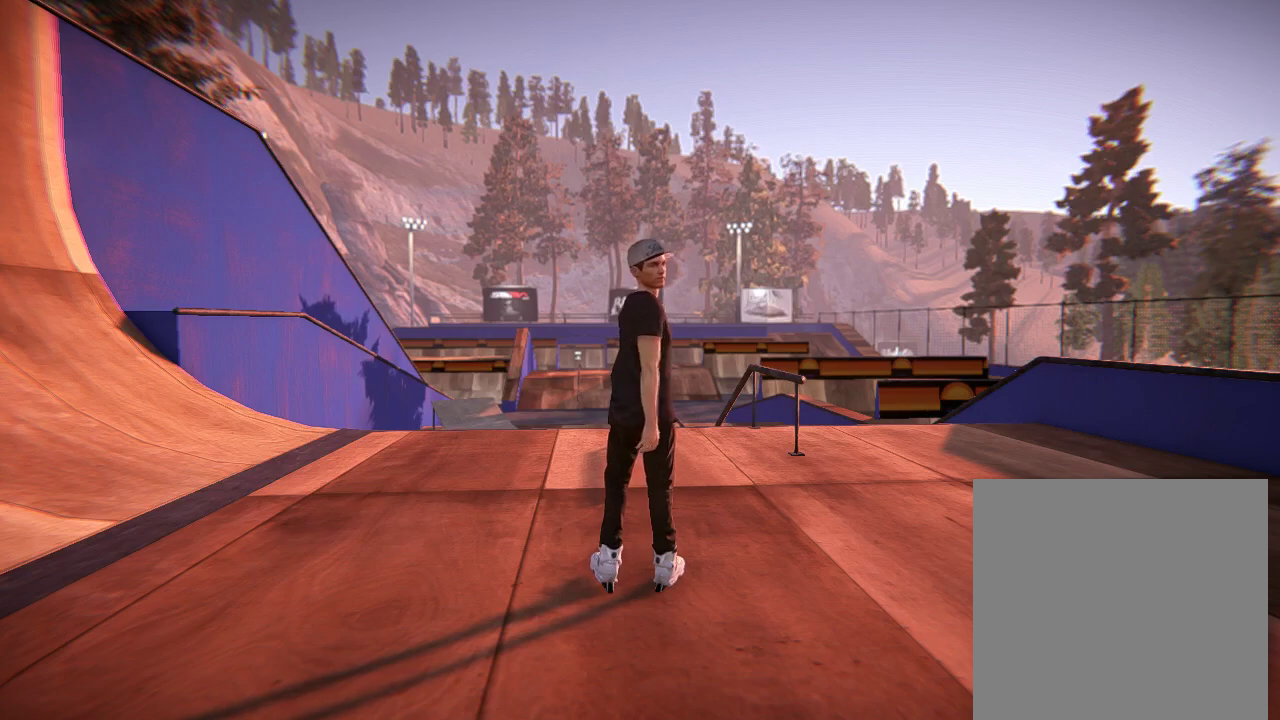
{"dt_ms": 501, "buttons": ["Y"], "left_stick": "center", "right_stick": "center", "events": [[434, "Y", "down"]]}
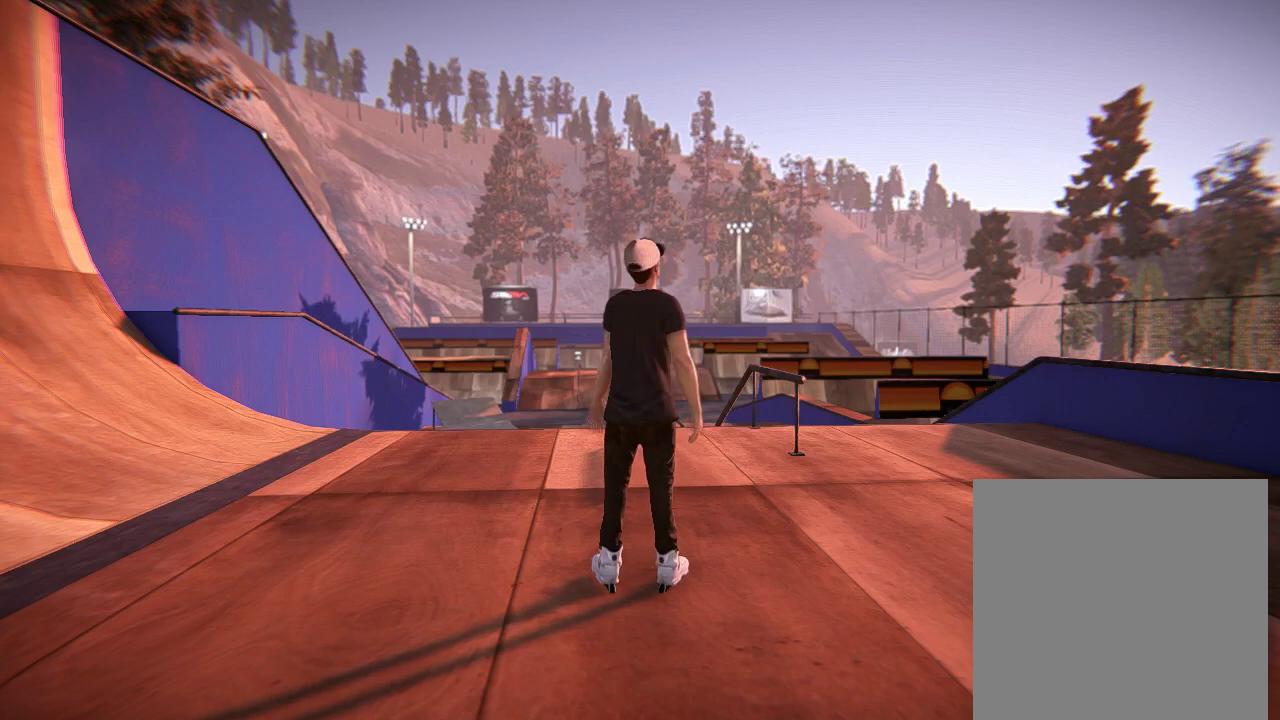
{"dt_ms": 500, "buttons": [], "left_stick": "center", "right_stick": "center", "events": [[50, "Y", "up"]]}
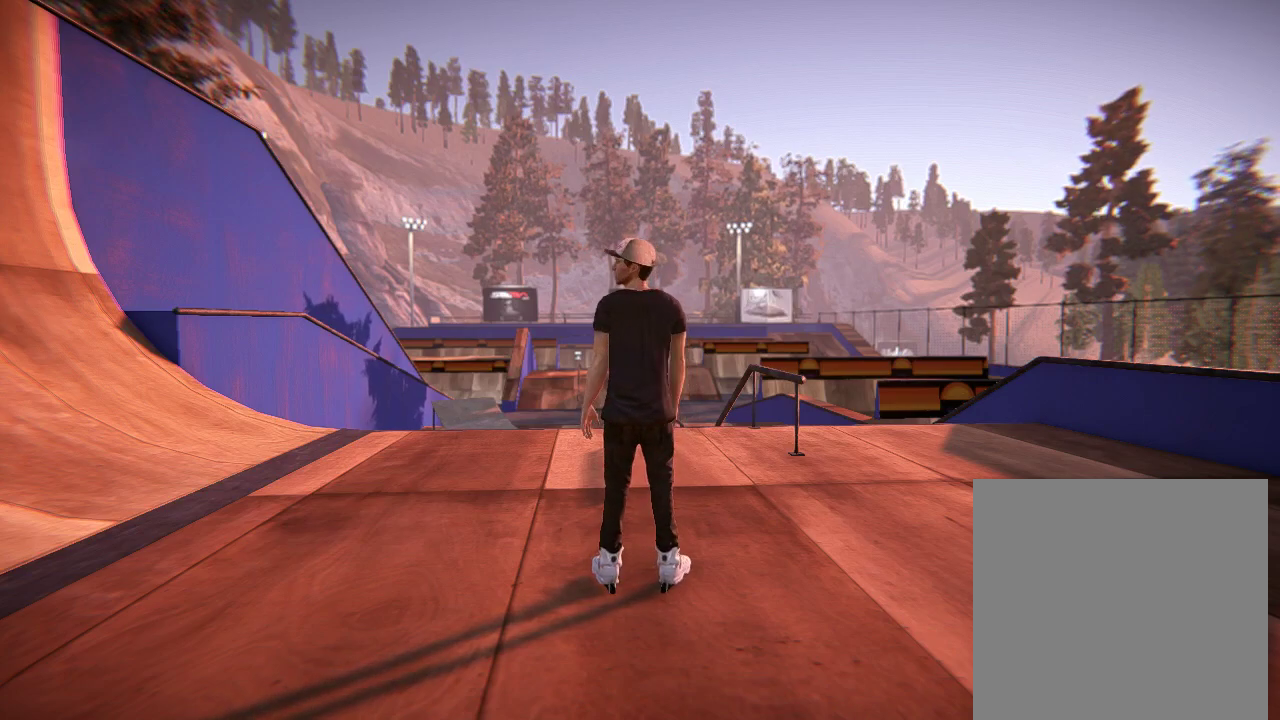
{"dt_ms": 601, "buttons": [], "left_stick": "left", "right_stick": "center", "events": [[551, "left_stick", "left"]]}
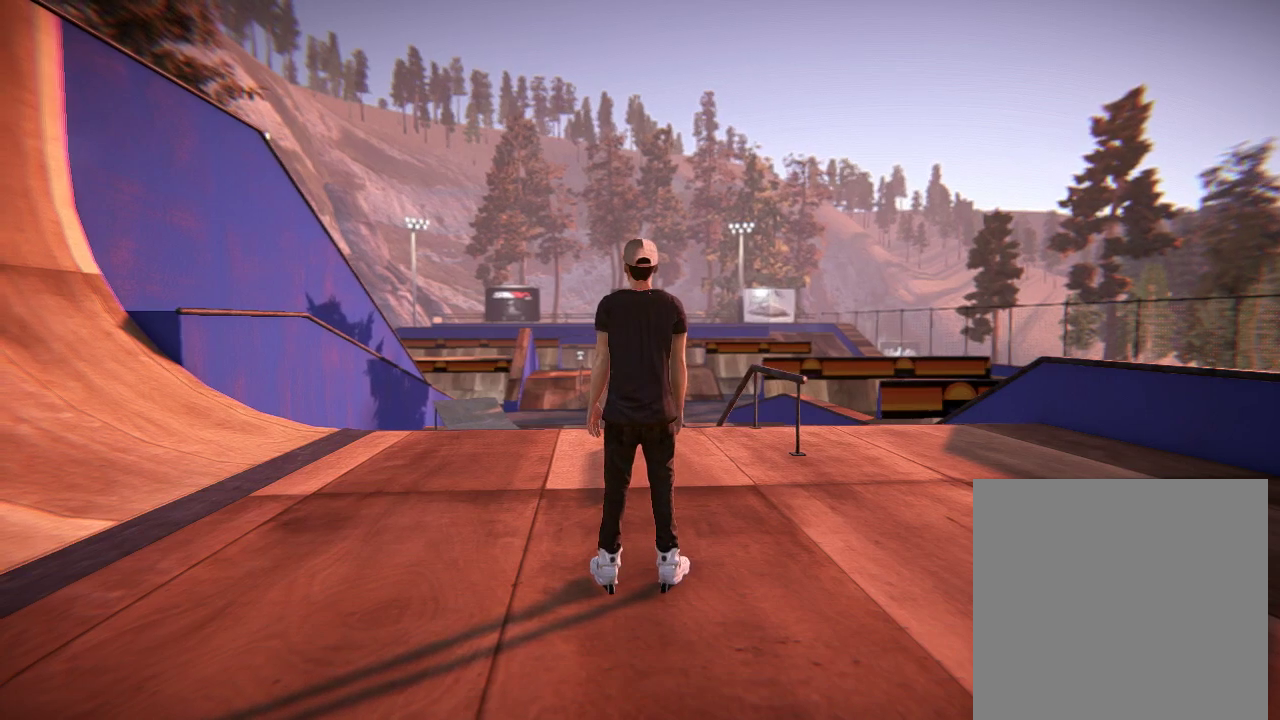
{"dt_ms": 400, "buttons": [], "left_stick": "center", "right_stick": "center", "events": [[100, "left_stick", "right"], [183, "B", "down"], [200, "left_stick", "center"], [300, "B", "up"]]}
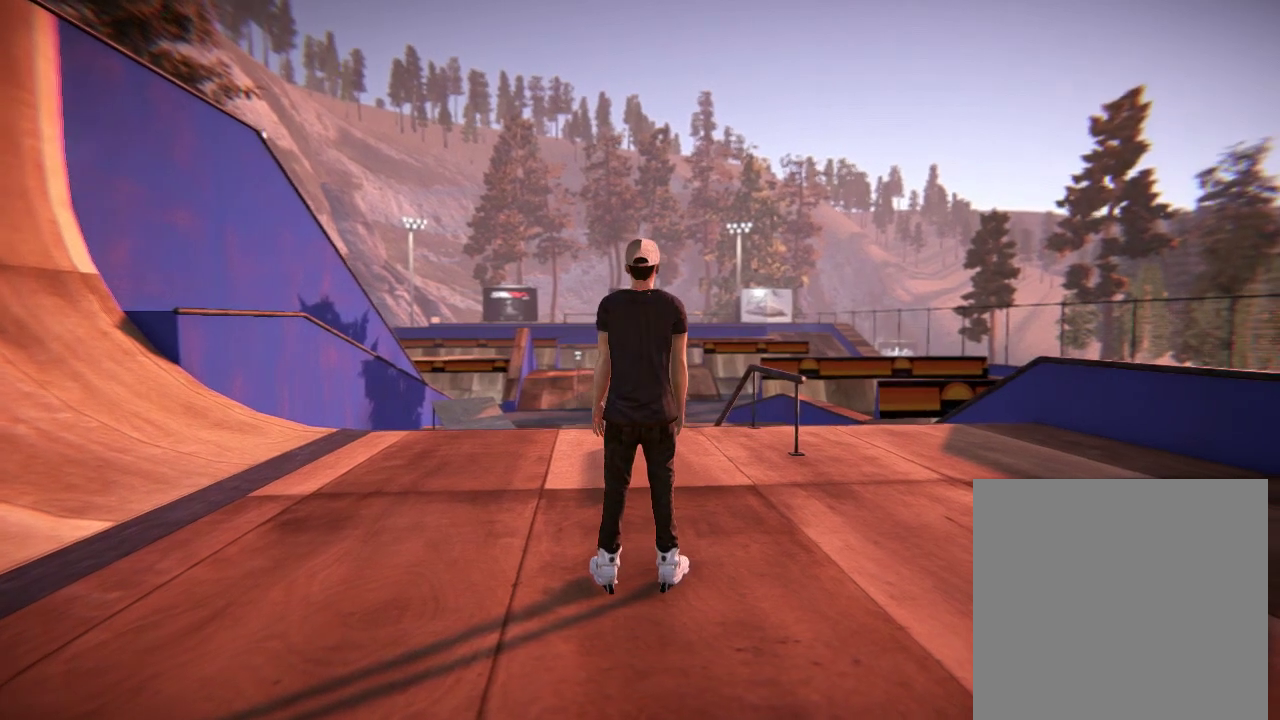
{"dt_ms": 684, "buttons": [], "left_stick": "left", "right_stick": "center", "events": [[484, "left_stick", "down"], [634, "left_stick", "left"]]}
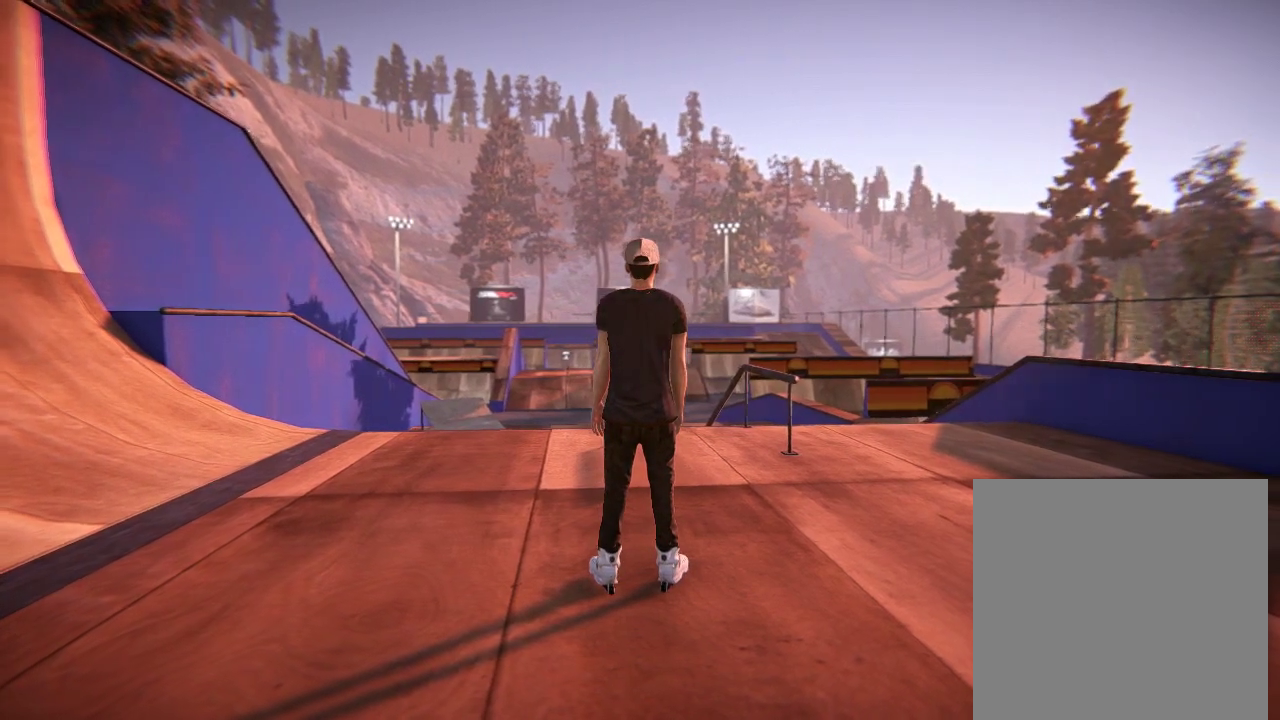
{"dt_ms": 300, "buttons": [], "left_stick": "center", "right_stick": "center", "events": [[17, "B", "down"], [67, "B", "up"], [117, "left_stick", "center"]]}
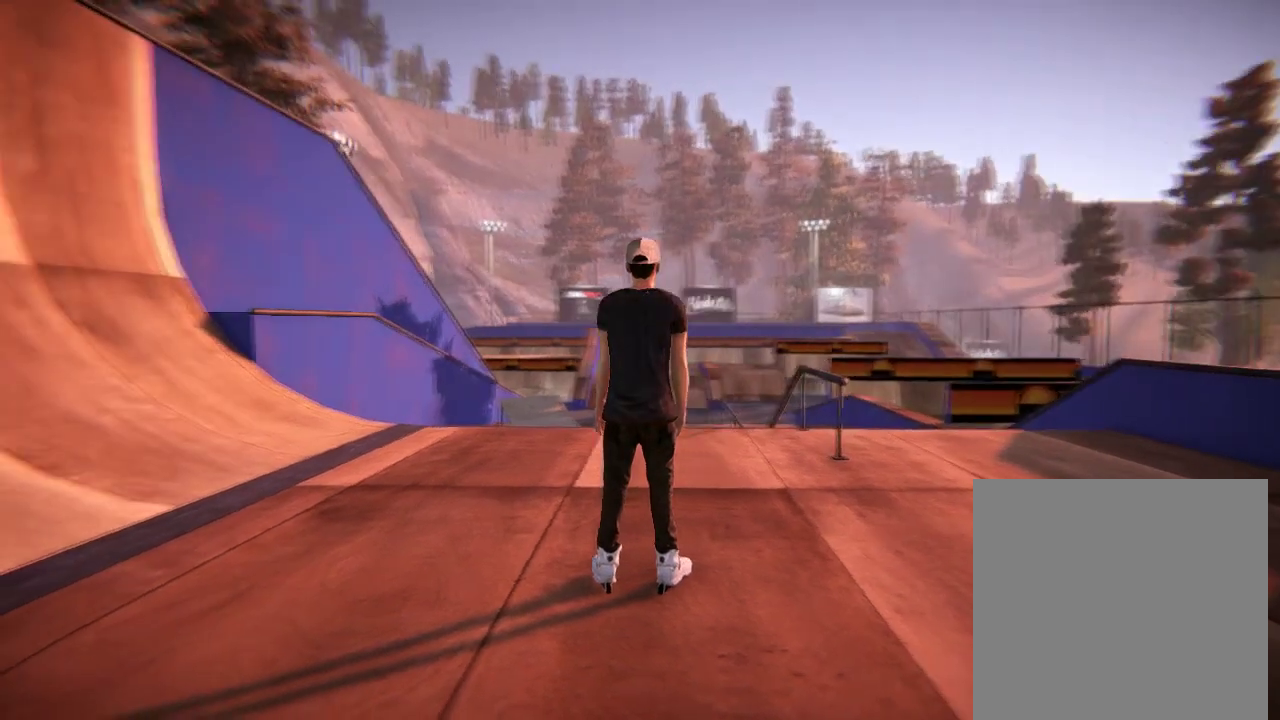
{"dt_ms": 501, "buttons": [], "left_stick": "center", "right_stick": "center", "events": []}
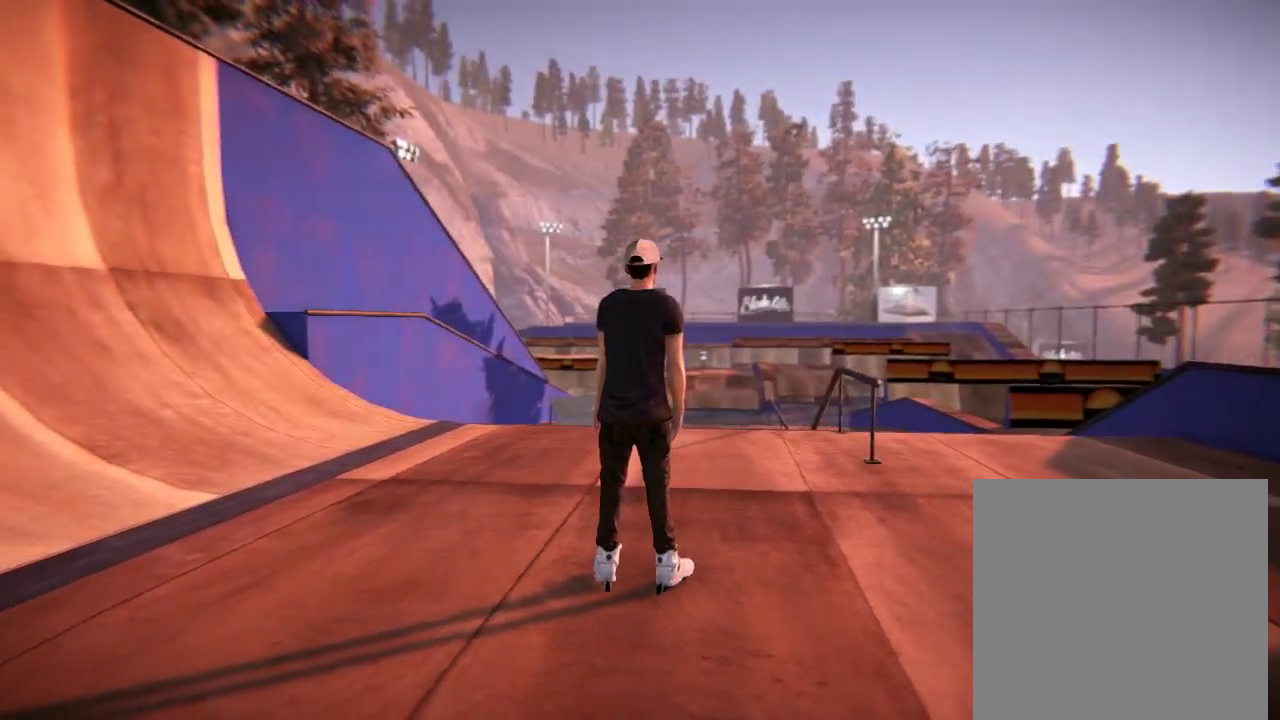
{"dt_ms": 500, "buttons": [], "left_stick": "center", "right_stick": "center", "events": []}
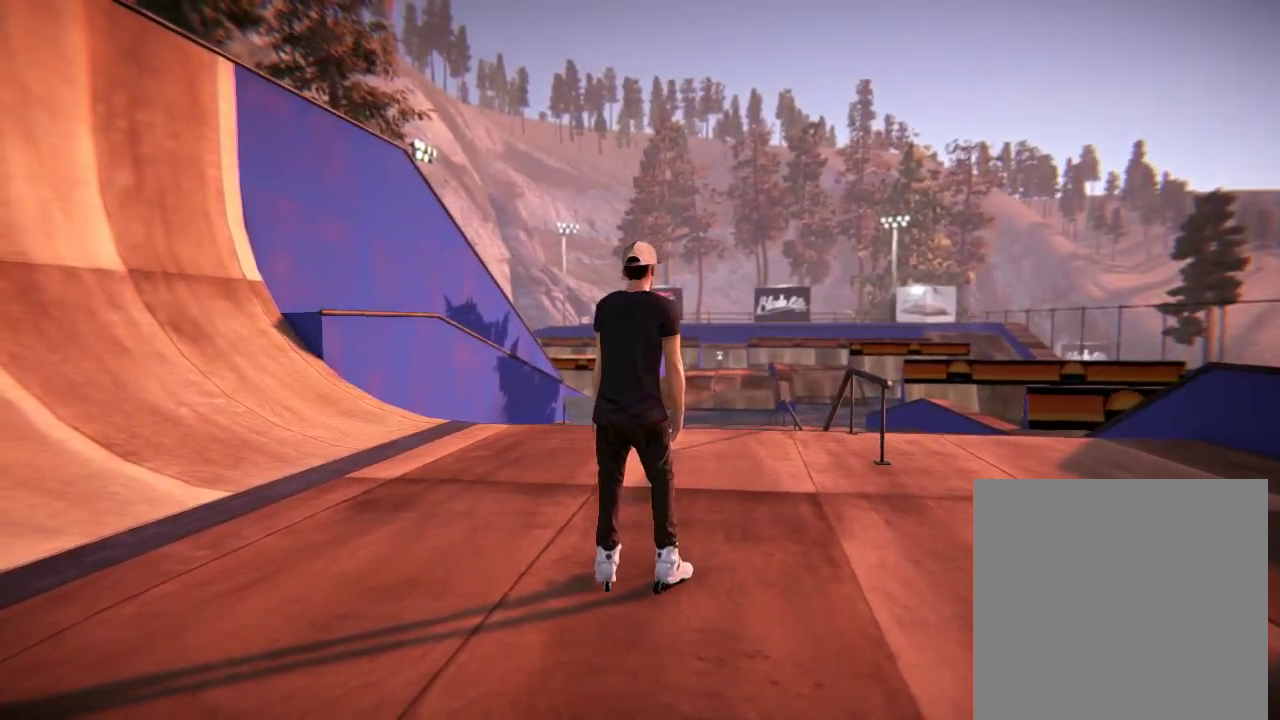
{"dt_ms": 501, "buttons": [], "left_stick": "center", "right_stick": "center", "events": []}
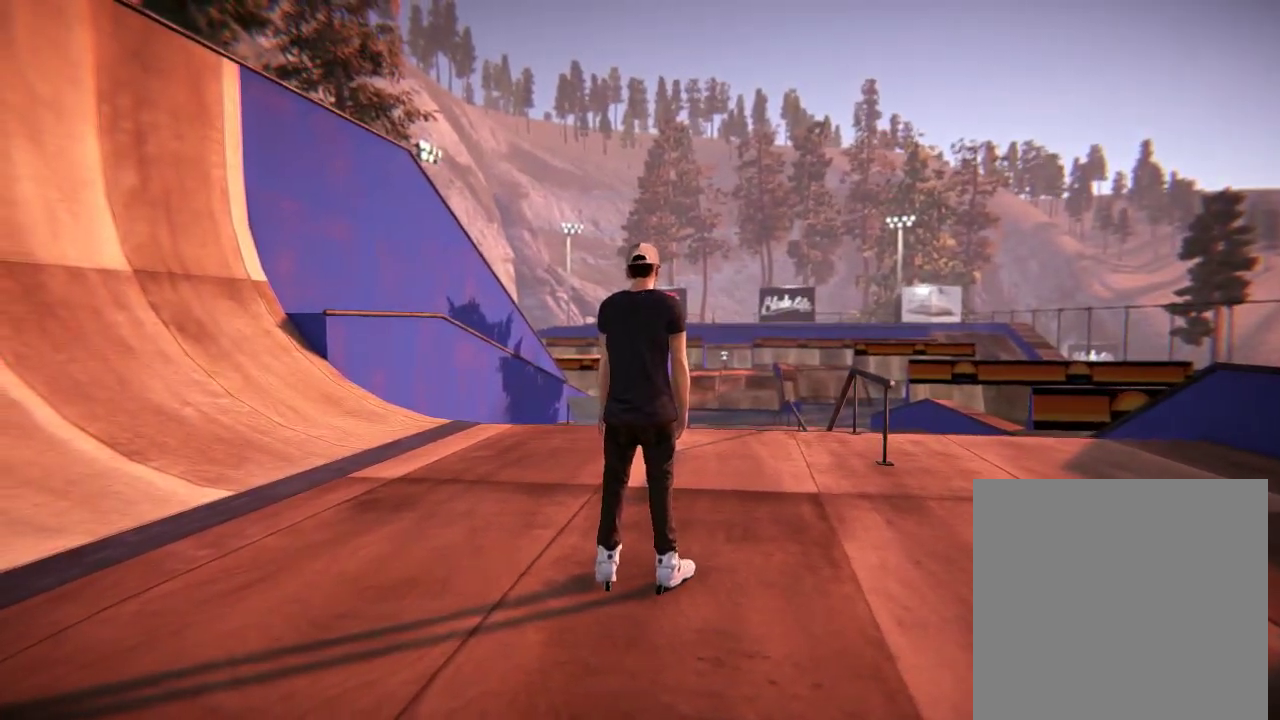
{"dt_ms": 500, "buttons": [], "left_stick": "center", "right_stick": "center", "events": []}
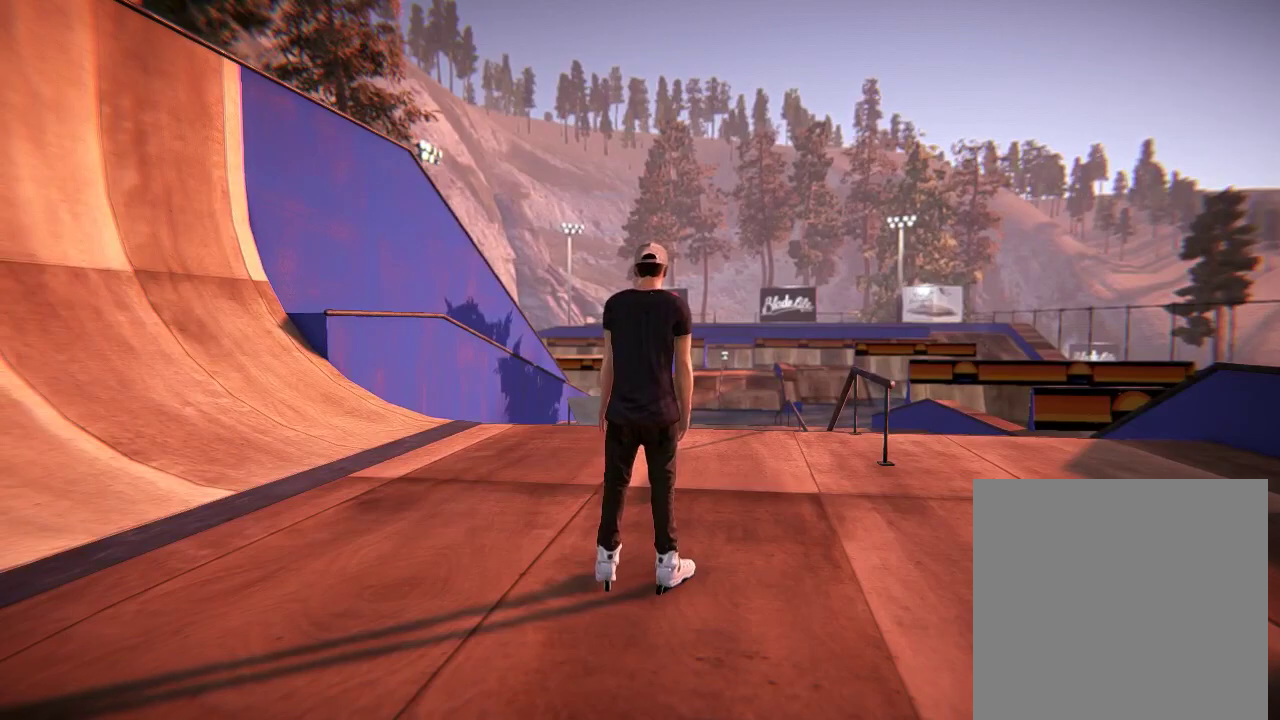
{"dt_ms": 501, "buttons": [], "left_stick": "center", "right_stick": "center", "events": []}
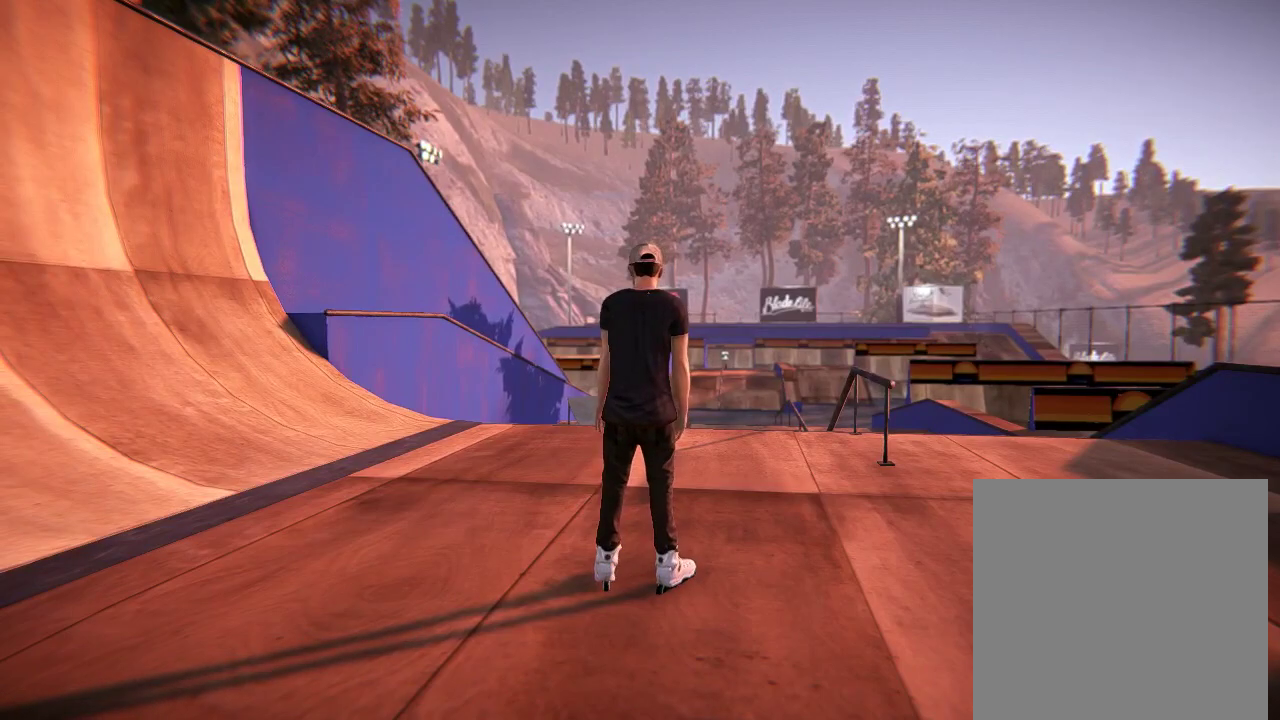
{"dt_ms": 400, "buttons": [], "left_stick": "up", "right_stick": "down", "events": [[67, "right_stick", "up"], [200, "left_stick", "up-right"], [284, "left_stick", "up"], [367, "right_stick", "down"]]}
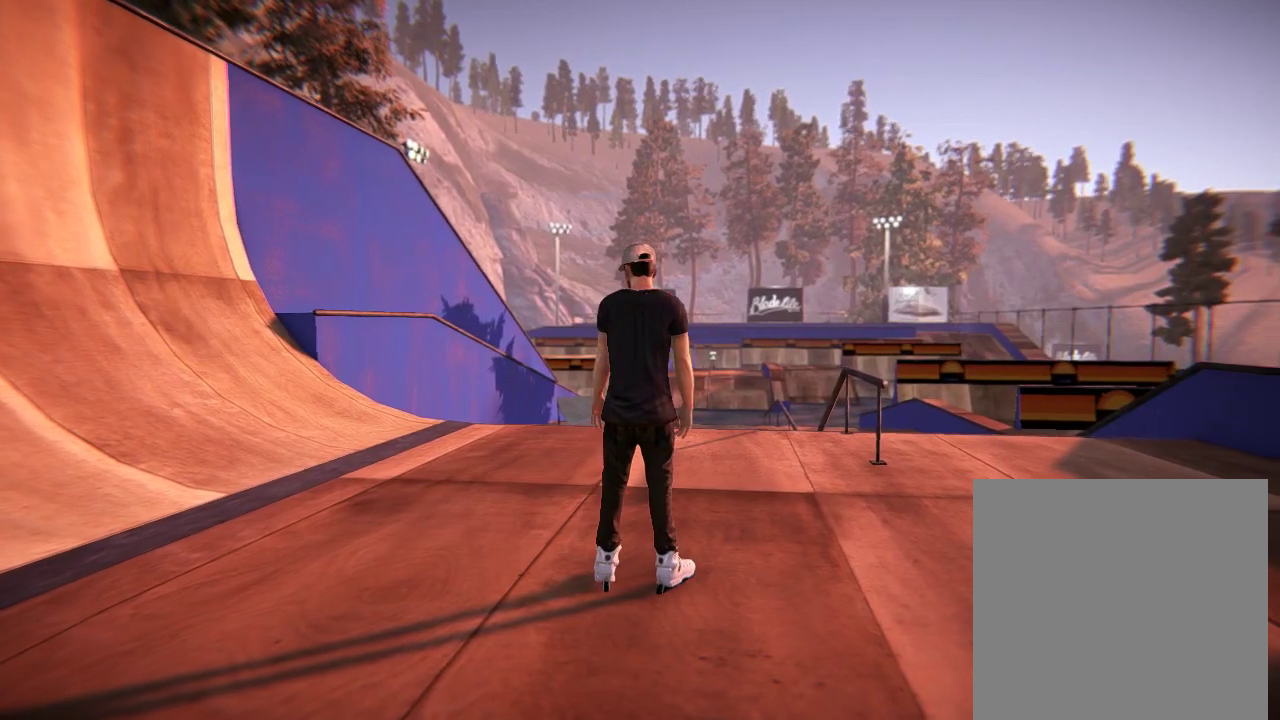
{"dt_ms": 501, "buttons": [], "left_stick": "right", "right_stick": "left", "events": [[34, "right_stick", "right"], [67, "left_stick", "up-left"], [134, "left_stick", "left"], [201, "right_stick", "down-right"], [301, "left_stick", "down"], [317, "right_stick", "down-left"], [367, "left_stick", "down-right"], [434, "left_stick", "right"], [468, "right_stick", "left"]]}
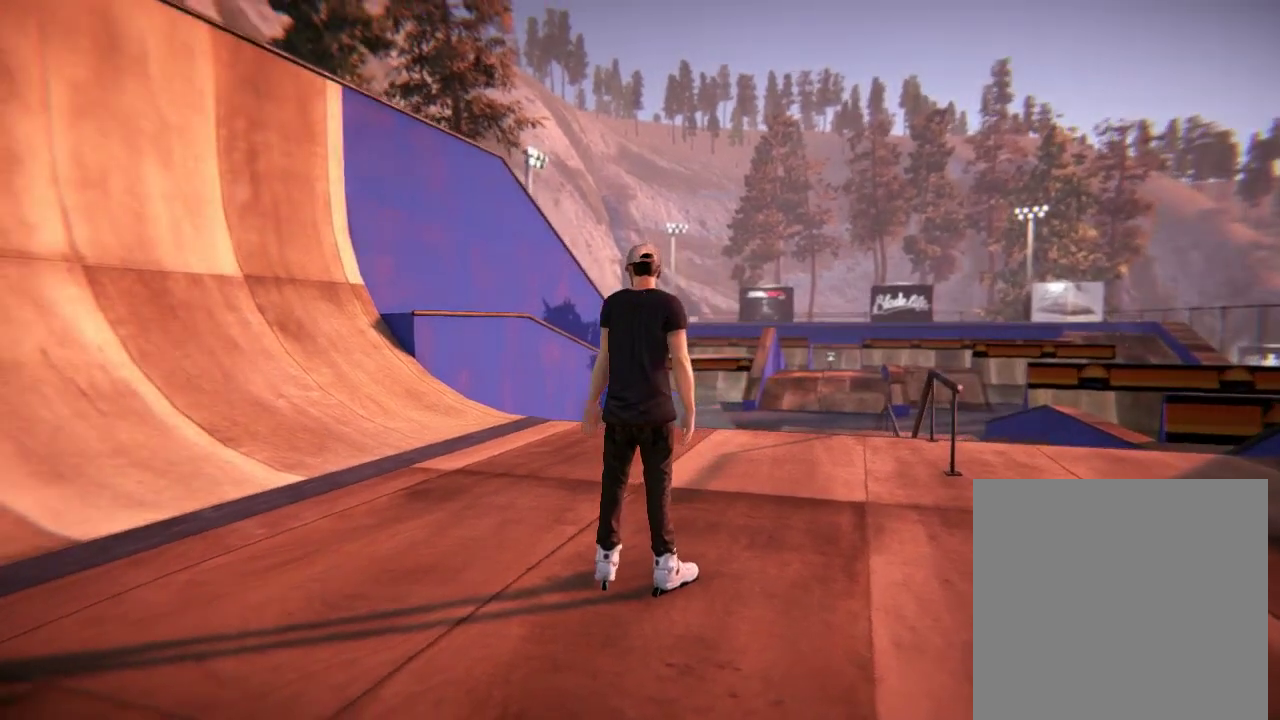
{"dt_ms": 500, "buttons": [], "left_stick": "up", "right_stick": "up"}
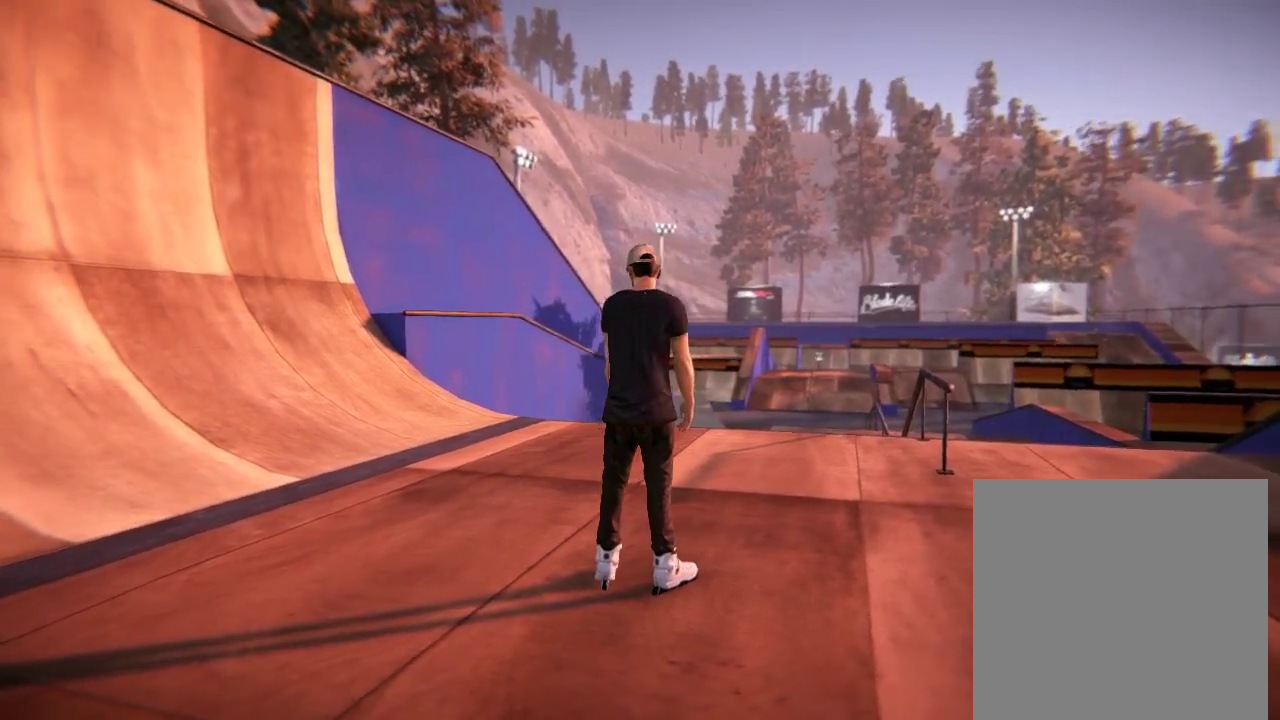
{"dt_ms": 601, "buttons": [], "left_stick": "right", "right_stick": "up-right"}
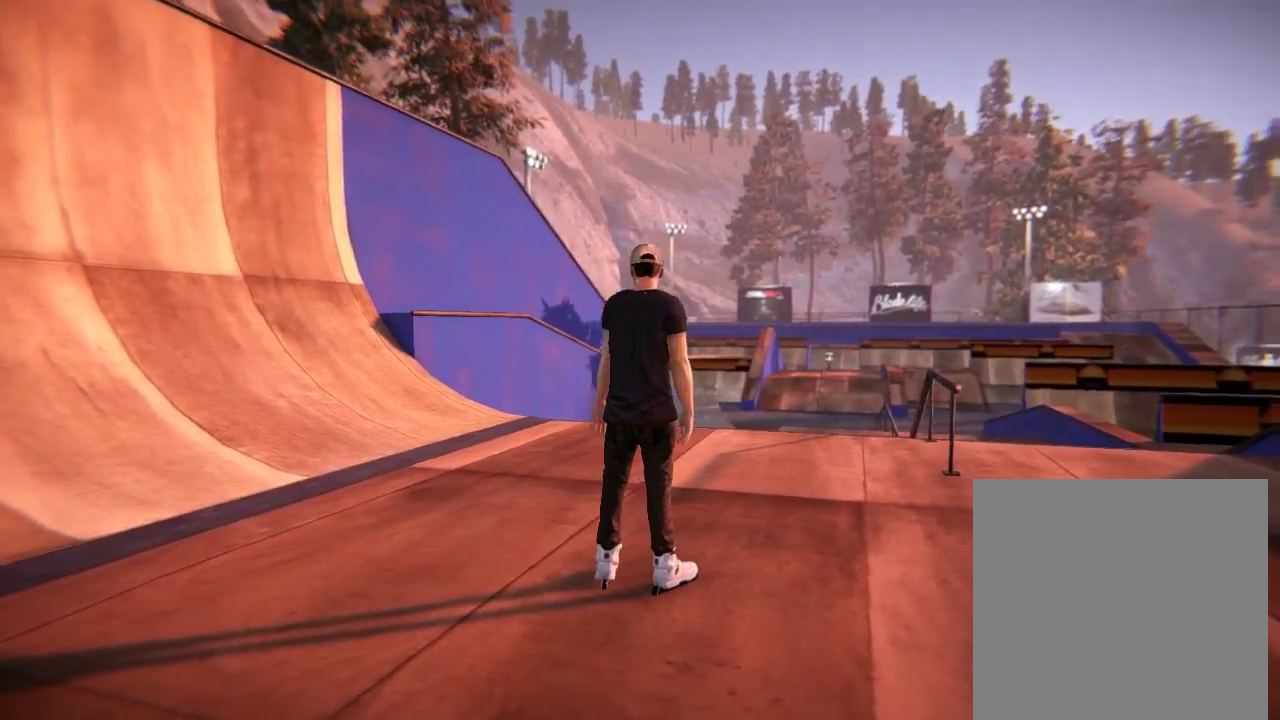
{"dt_ms": 500, "buttons": [], "left_stick": "center", "right_stick": "center", "events": [[33, "left_stick", "center"], [100, "left_stick", "left"], [167, "right_stick", "down"], [200, "left_stick", "center"], [250, "left_stick", "right"], [300, "right_stick", "center"], [400, "left_stick", "center"]]}
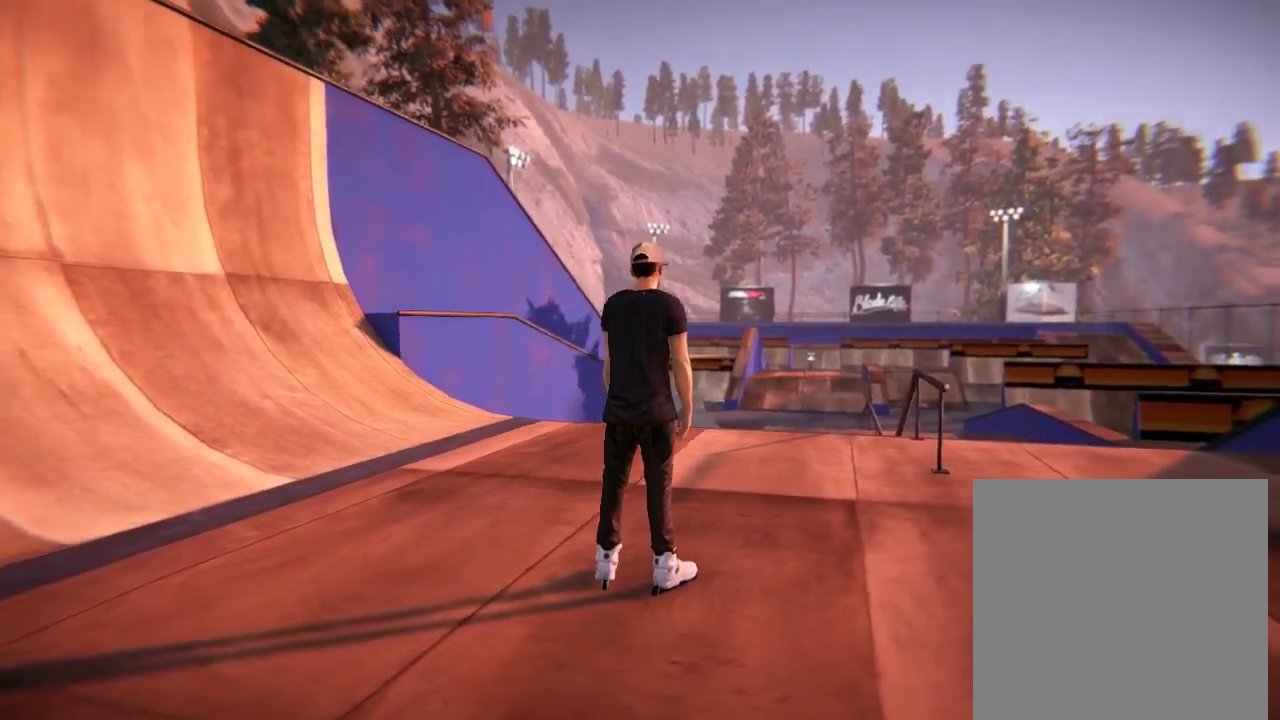
{"dt_ms": 601, "buttons": [], "left_stick": "right", "right_stick": "center", "events": [[101, "A", "down"], [101, "left_stick", "right"], [201, "left_stick", "center"], [501, "A", "up"], [501, "left_stick", "right"]]}
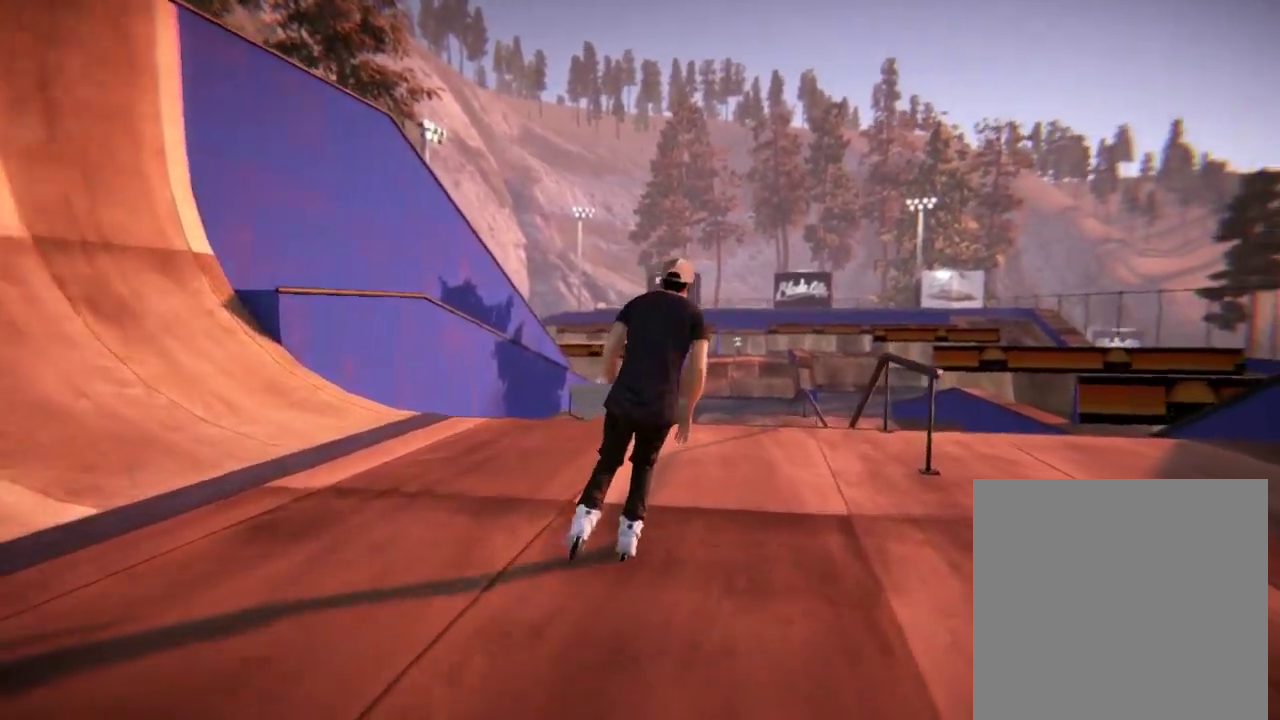
{"dt_ms": 501, "buttons": ["R2"], "left_stick": "center", "right_stick": "center", "events": [[200, "left_stick", "center"], [250, "R2", "down"]]}
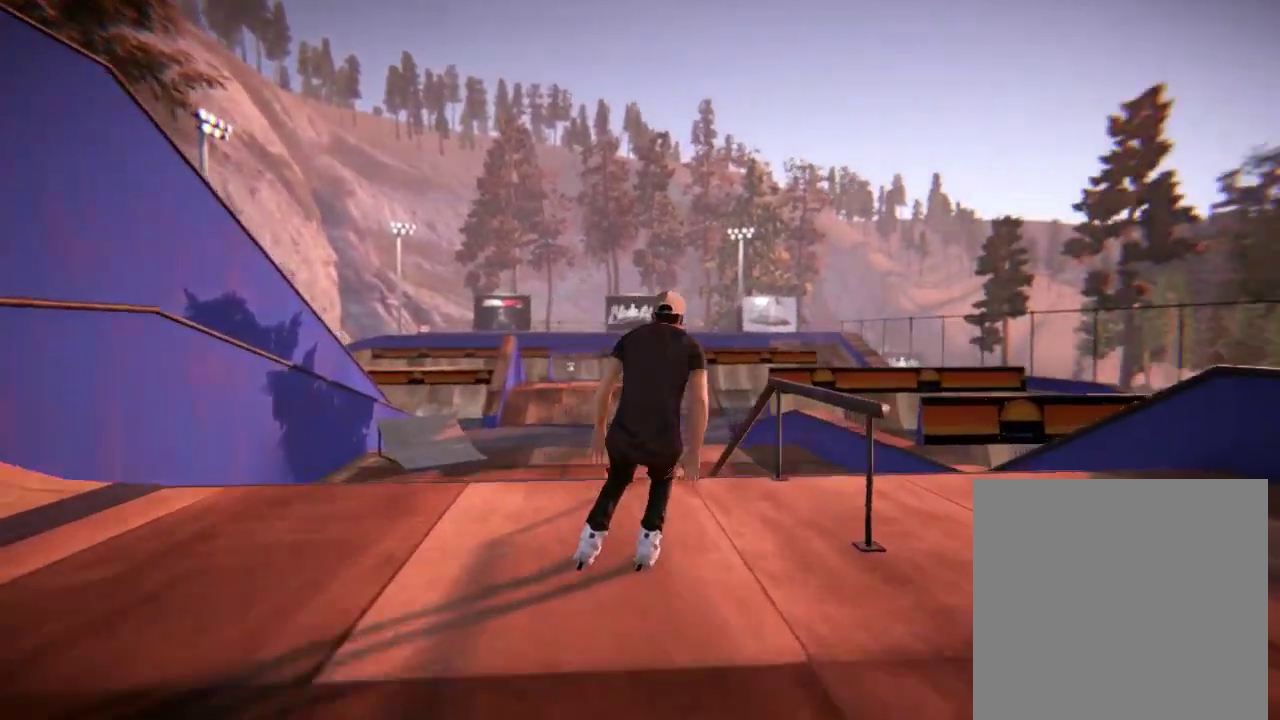
{"dt_ms": 500, "buttons": [], "left_stick": "down-right", "right_stick": "up", "events": [[216, "R2", "up"], [216, "left_stick", "down-right"], [267, "right_stick", "up"]]}
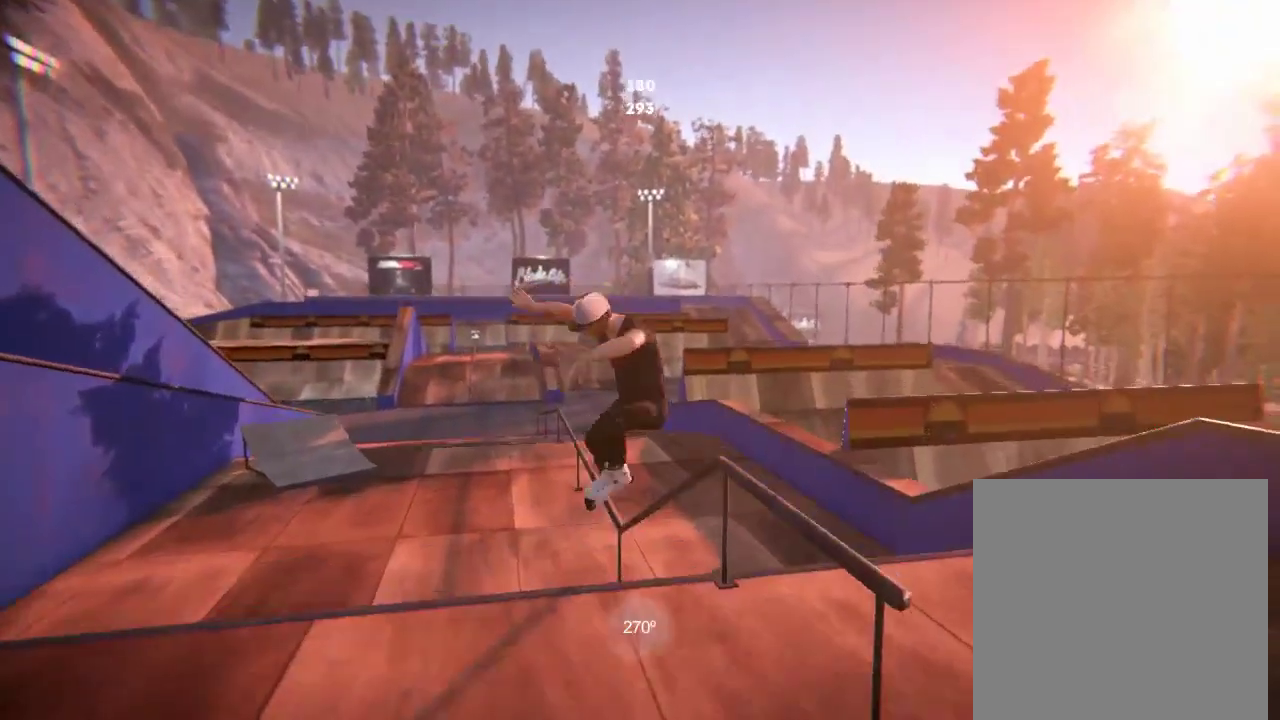
{"dt_ms": 501, "buttons": [], "left_stick": "center", "right_stick": "center", "events": [[300, "left_stick", "center"], [300, "right_stick", "center"]]}
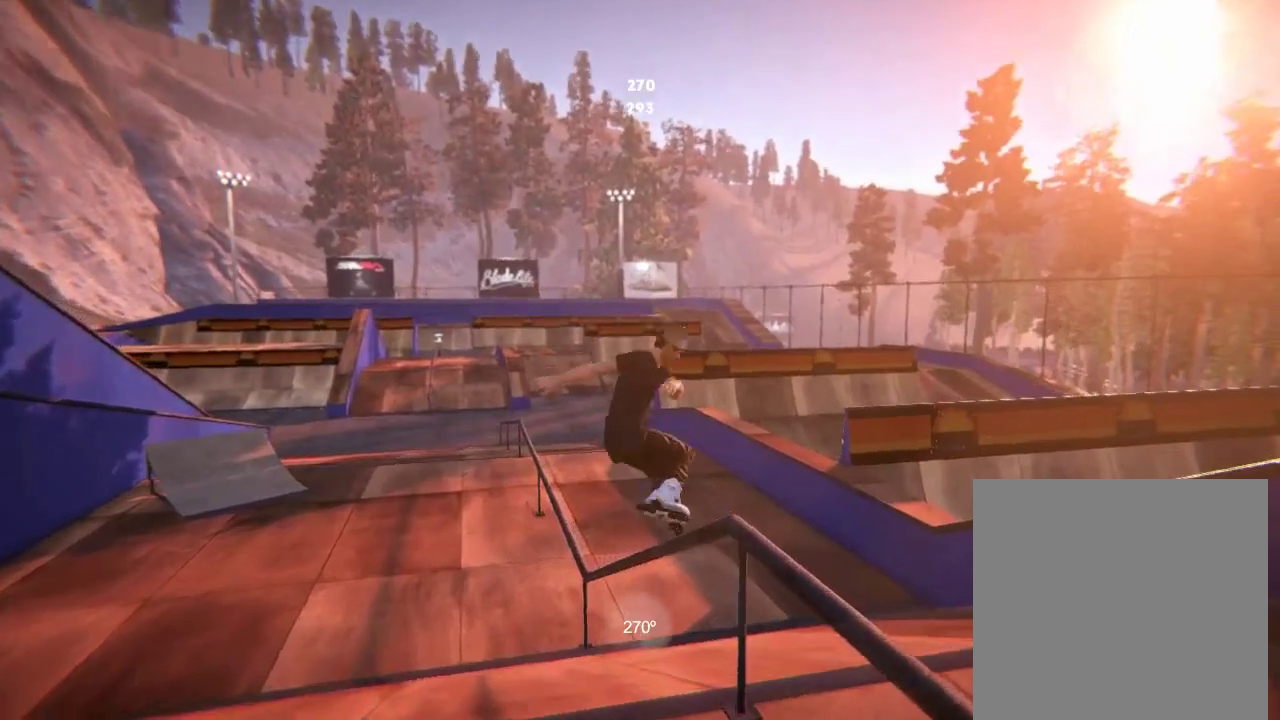
{"dt_ms": 500, "buttons": [], "left_stick": "center", "right_stick": "center", "events": []}
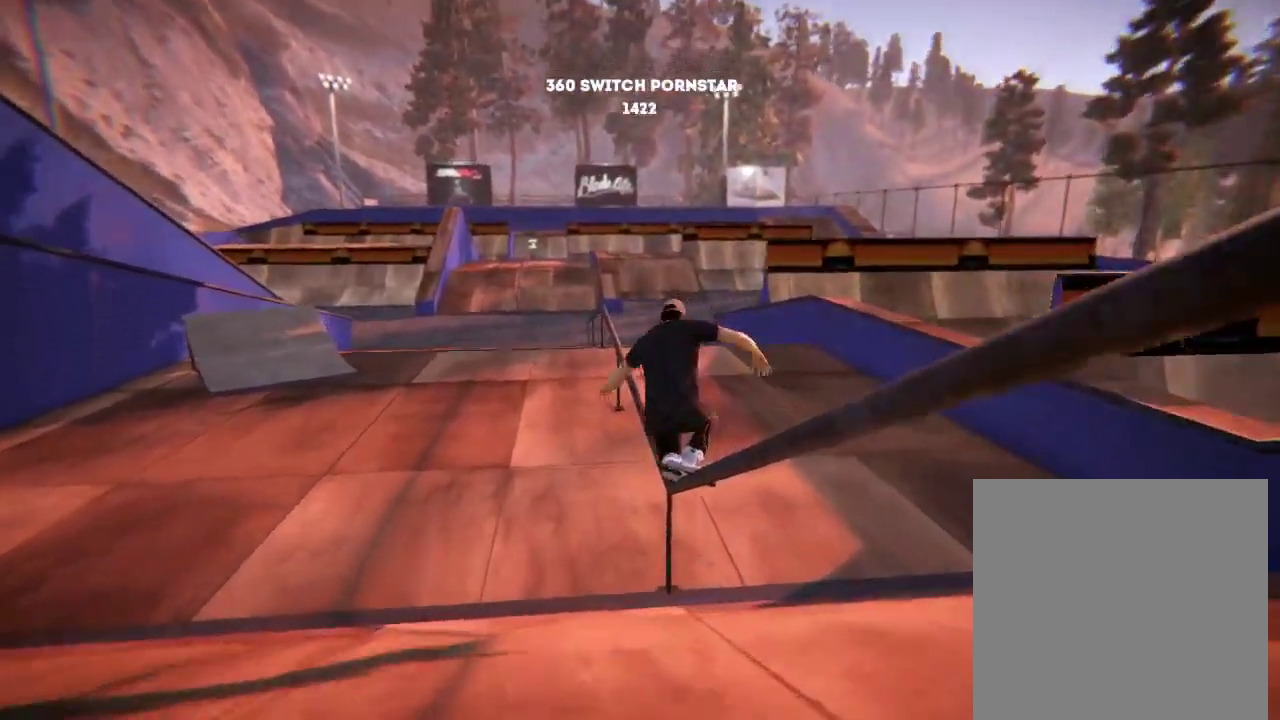
{"dt_ms": 400, "buttons": [], "left_stick": "center", "right_stick": "center", "events": []}
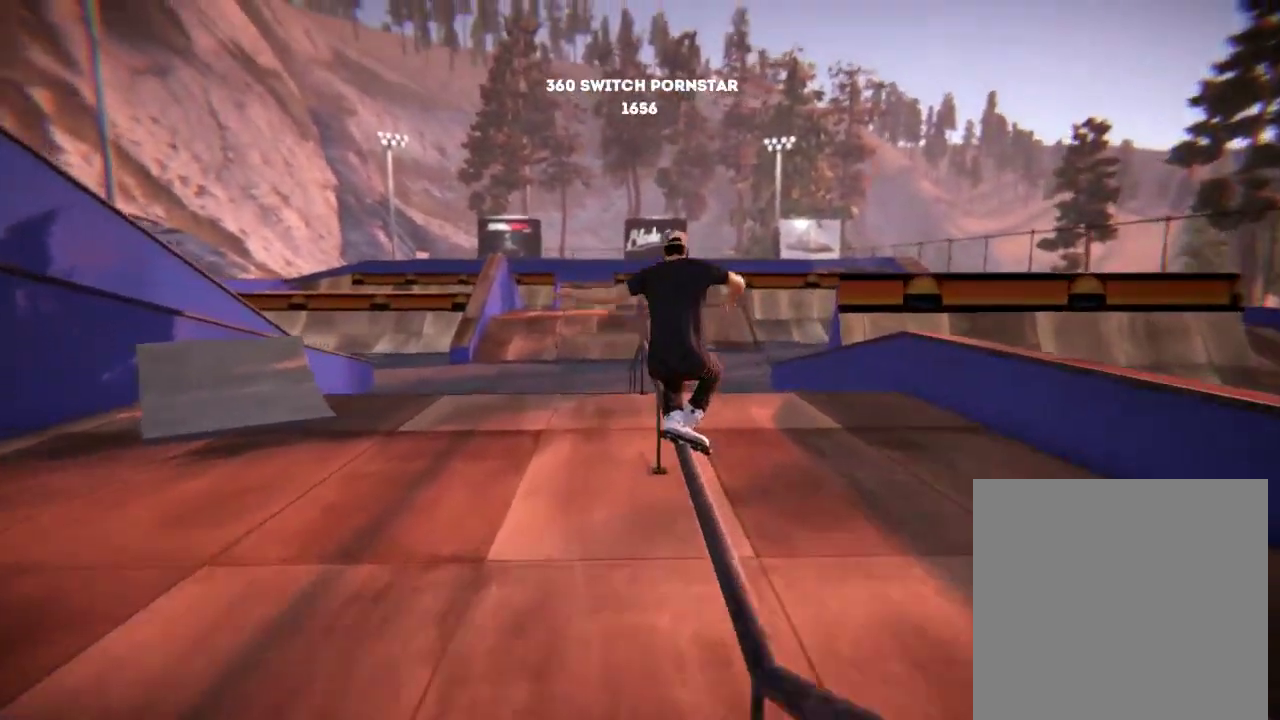
{"dt_ms": 301, "buttons": ["R2"], "left_stick": "center", "right_stick": "center", "events": [[201, "R2", "down"]]}
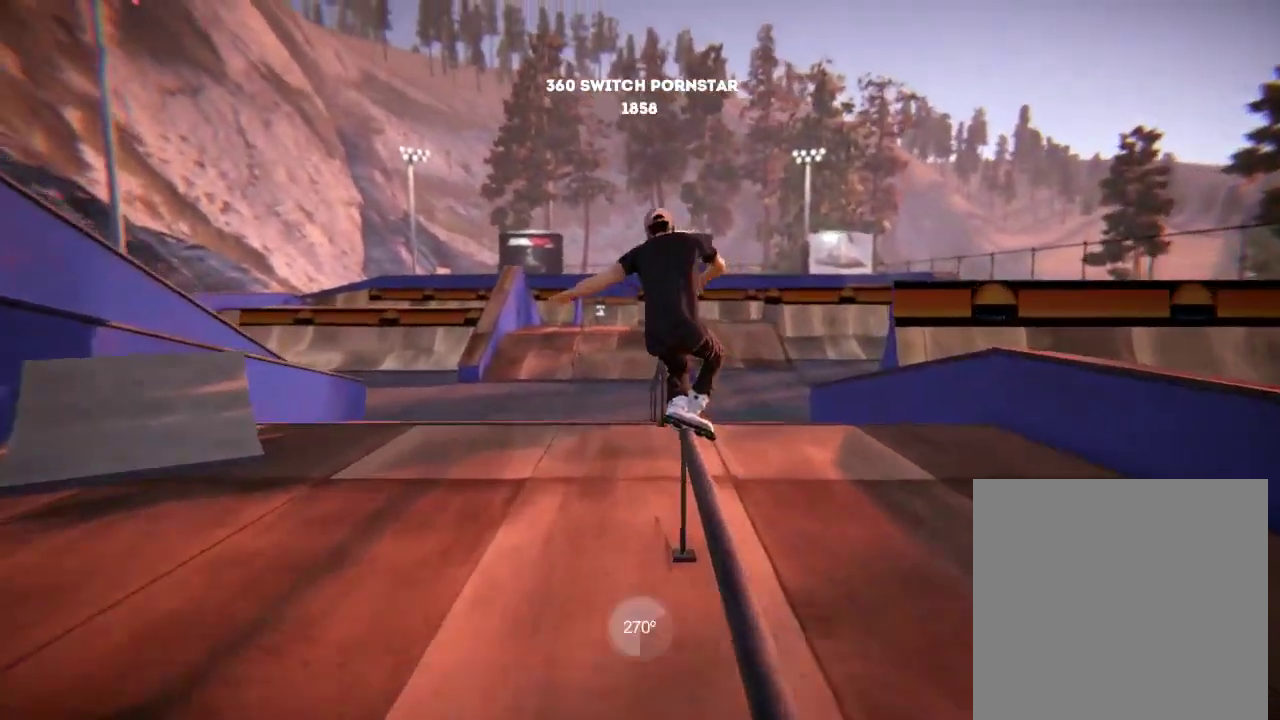
{"dt_ms": 700, "buttons": [], "left_stick": "center", "right_stick": "center", "events": [[33, "R2", "up"], [167, "left_stick", "right"], [167, "right_stick", "left"], [667, "left_stick", "center"], [700, "right_stick", "center"]]}
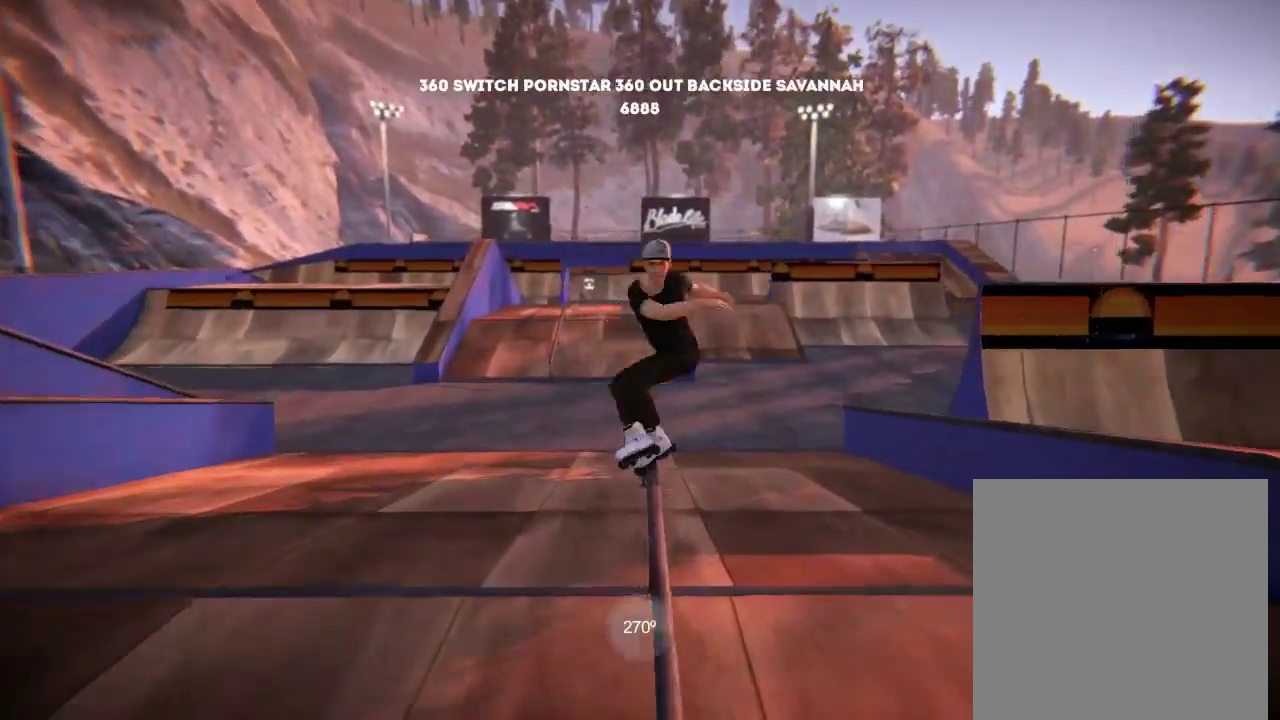
{"dt_ms": 501, "buttons": [], "left_stick": "up-right", "right_stick": "up", "events": [[351, "right_stick", "up"], [368, "left_stick", "up-right"]]}
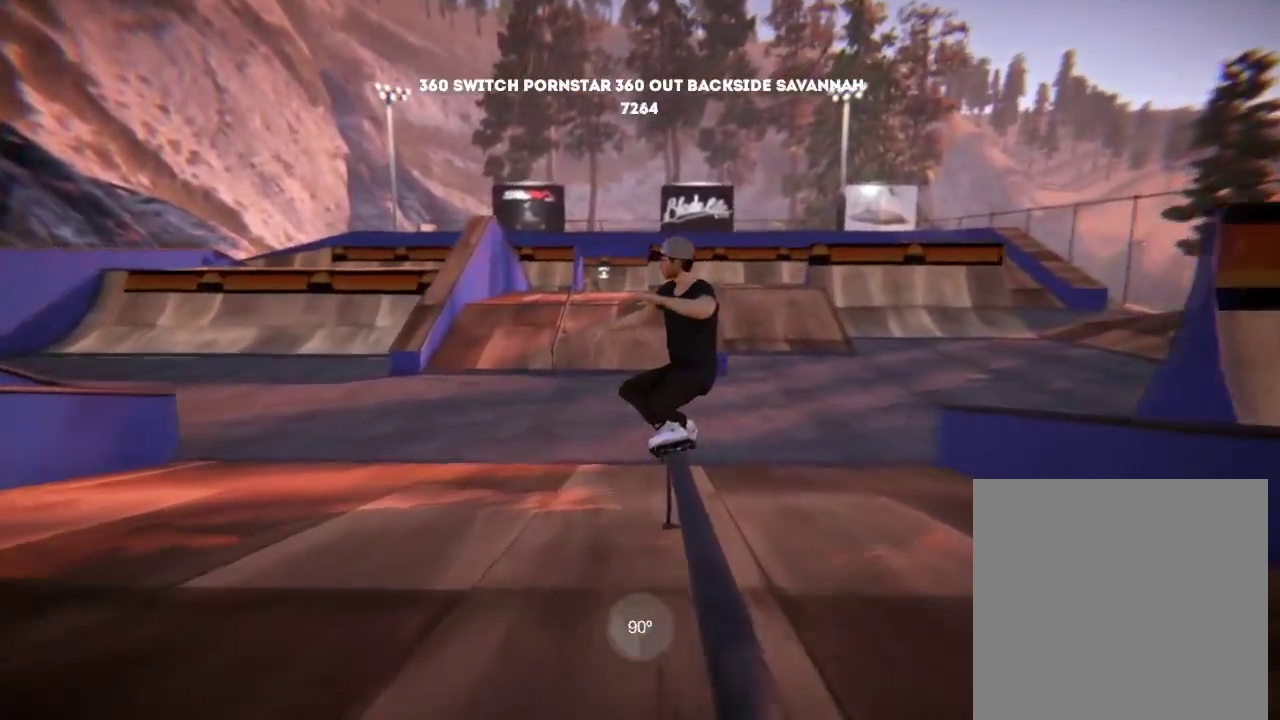
{"dt_ms": 601, "buttons": ["R2"], "left_stick": "center", "right_stick": "center", "events": [[100, "left_stick", "center"], [184, "right_stick", "center"], [534, "R2", "down"]]}